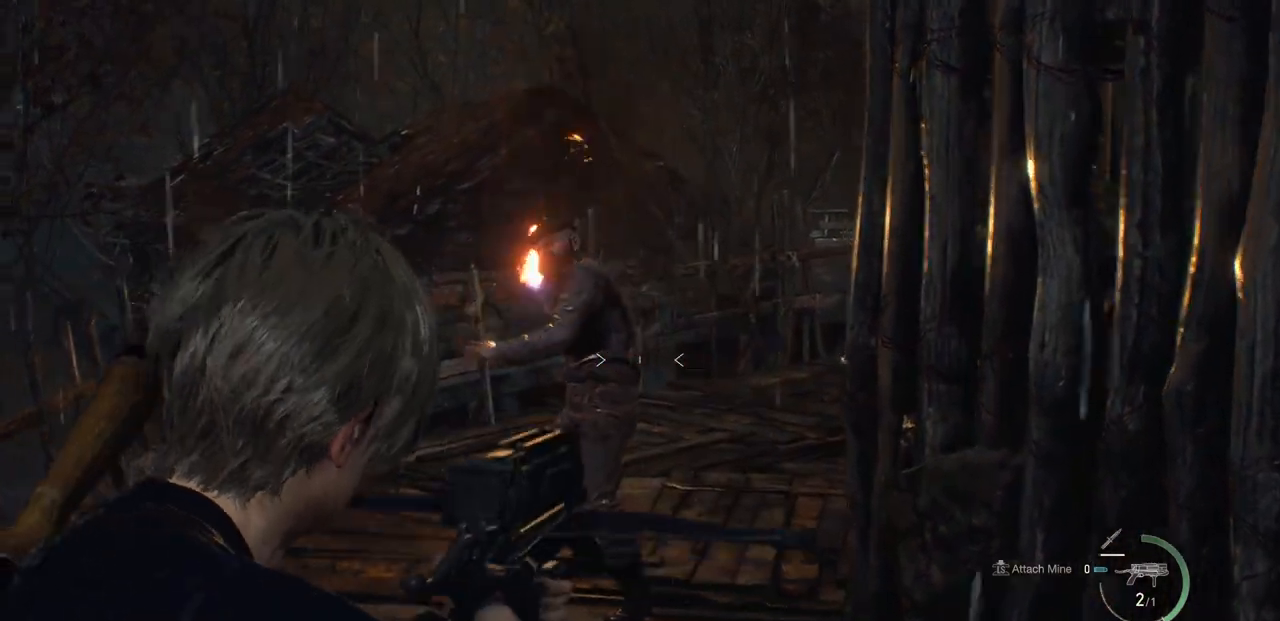
Gameplay with a controller (PlayStation layout); each line is a JSON object with the inputs held at the frame after it. "events" lists button and stick changes between this image and that frame as [ms after this image, input, new state], when the widget could be followed in between.
{"buttons": ["L2"], "left_stick": "center", "right_stick": "down", "events": [[67, "right_stick", "center"], [167, "R2", "down"], [183, "left_stick", "center"], [283, "R2", "up"], [500, "right_stick", "down"]]}
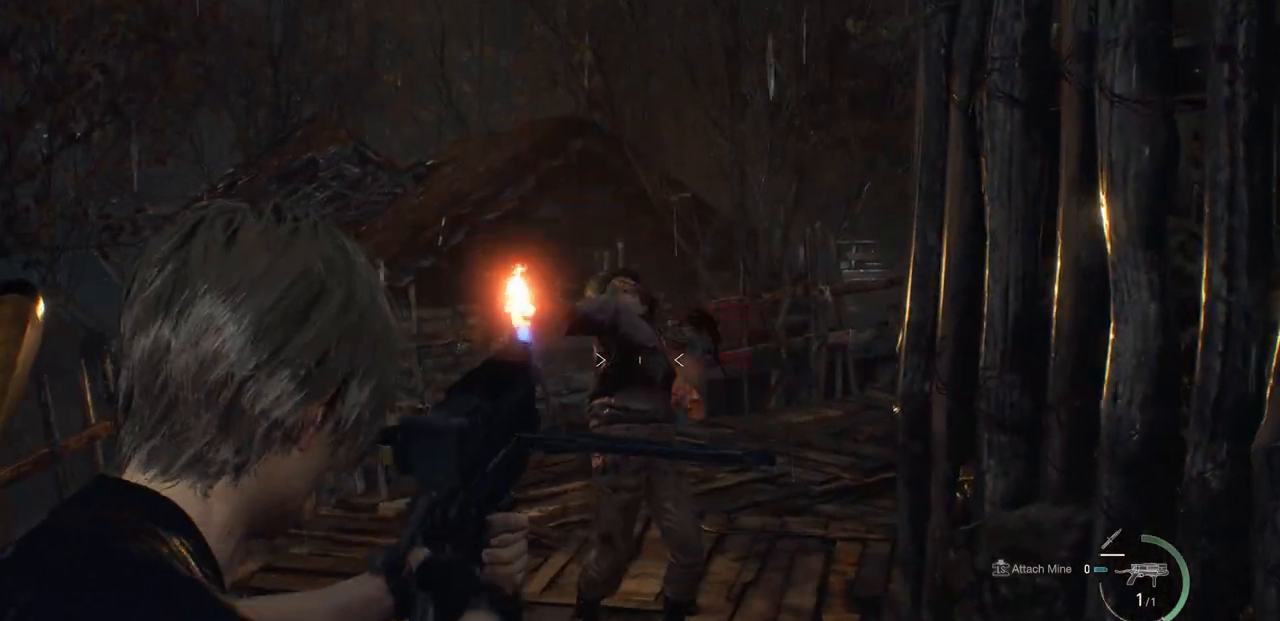
{"buttons": ["L2"], "left_stick": "up", "right_stick": "center", "events": [[50, "left_stick", "up"], [67, "right_stick", "center"]]}
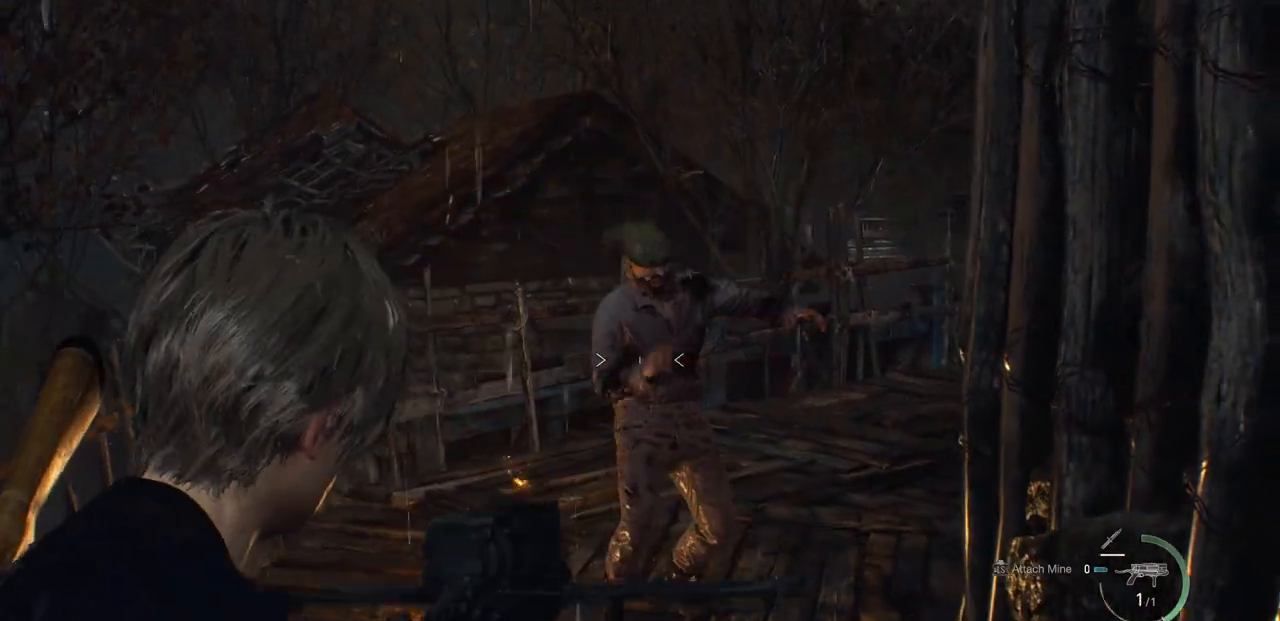
{"buttons": ["L2"], "left_stick": "up", "right_stick": "center", "events": []}
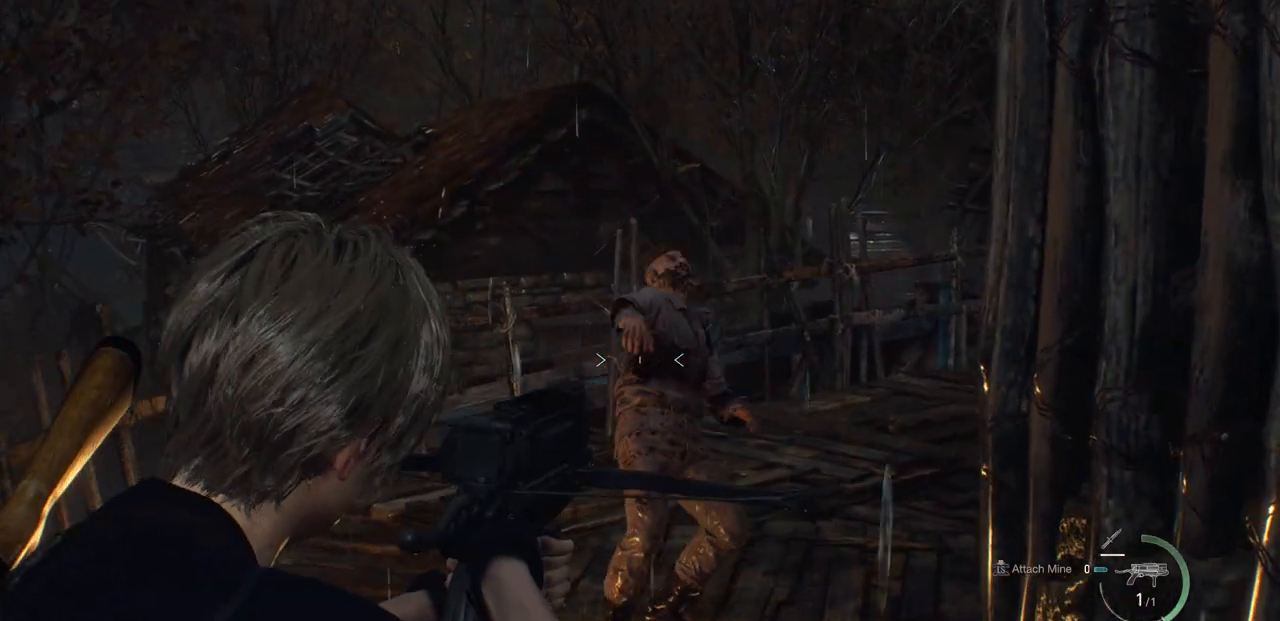
{"buttons": ["L2"], "left_stick": "up", "right_stick": "down", "events": [[333, "right_stick", "down"]]}
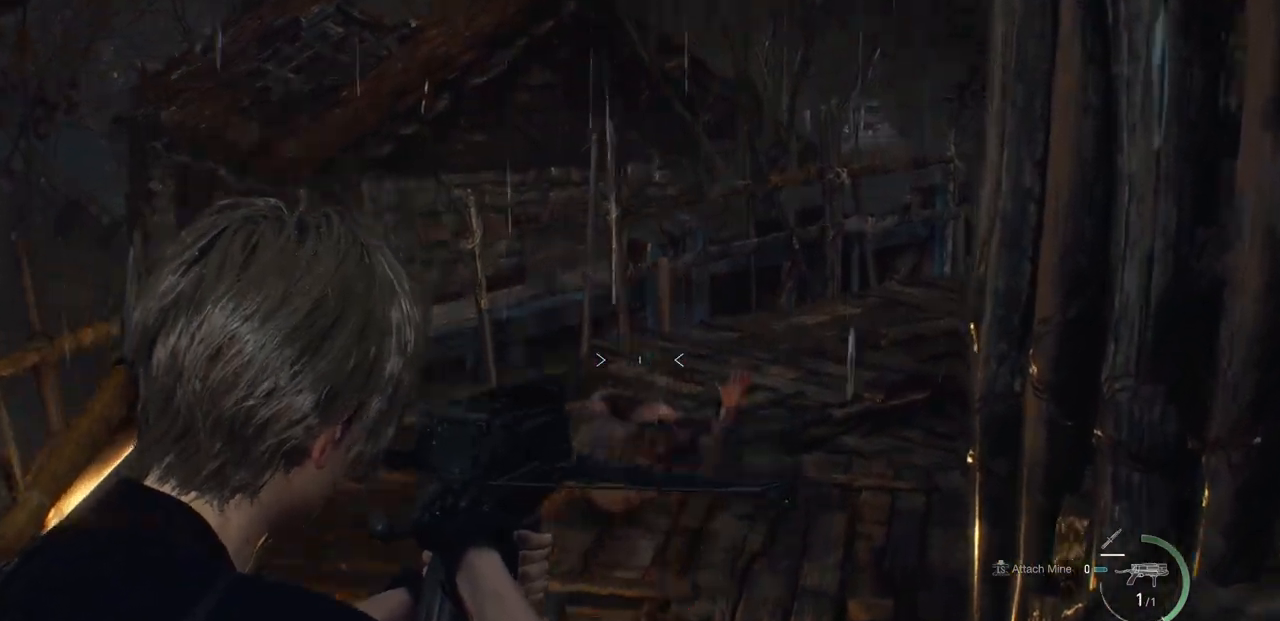
{"buttons": ["L2"], "left_stick": "center", "right_stick": "center", "events": [[50, "right_stick", "center"], [83, "left_stick", "center"], [250, "right_stick", "down"], [350, "R1", "down"], [350, "R2", "down"], [350, "right_stick", "center"], [400, "R1", "up"], [467, "R2", "up"]]}
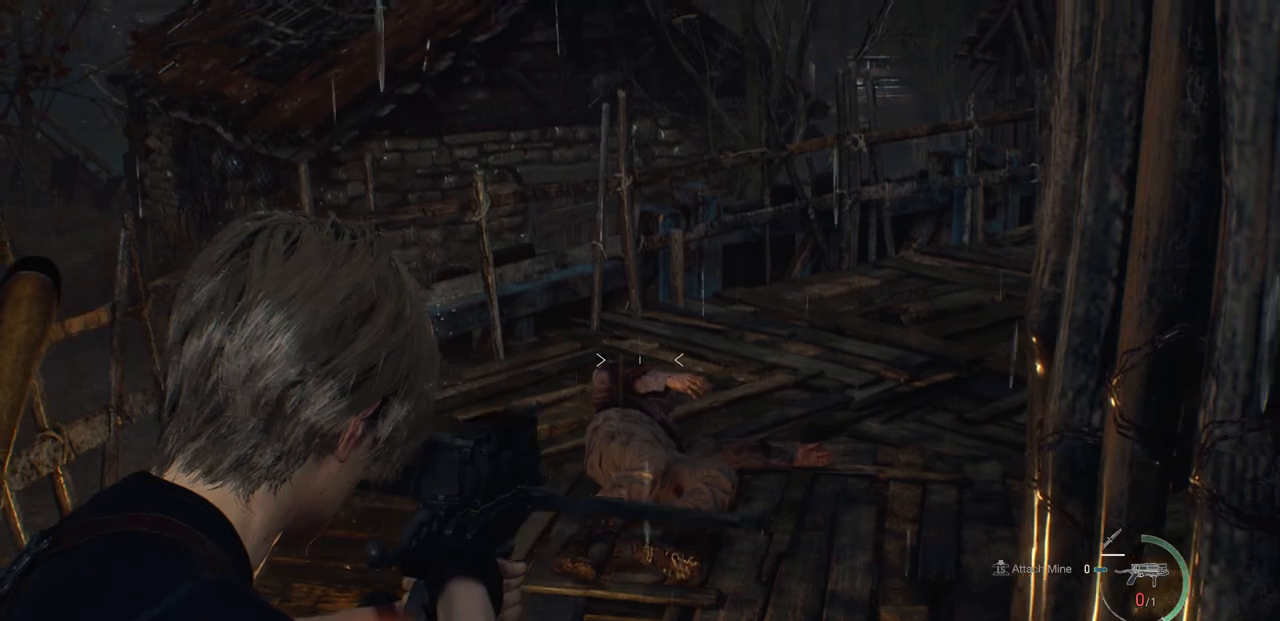
{"buttons": ["L2"], "left_stick": "center", "right_stick": "center", "events": []}
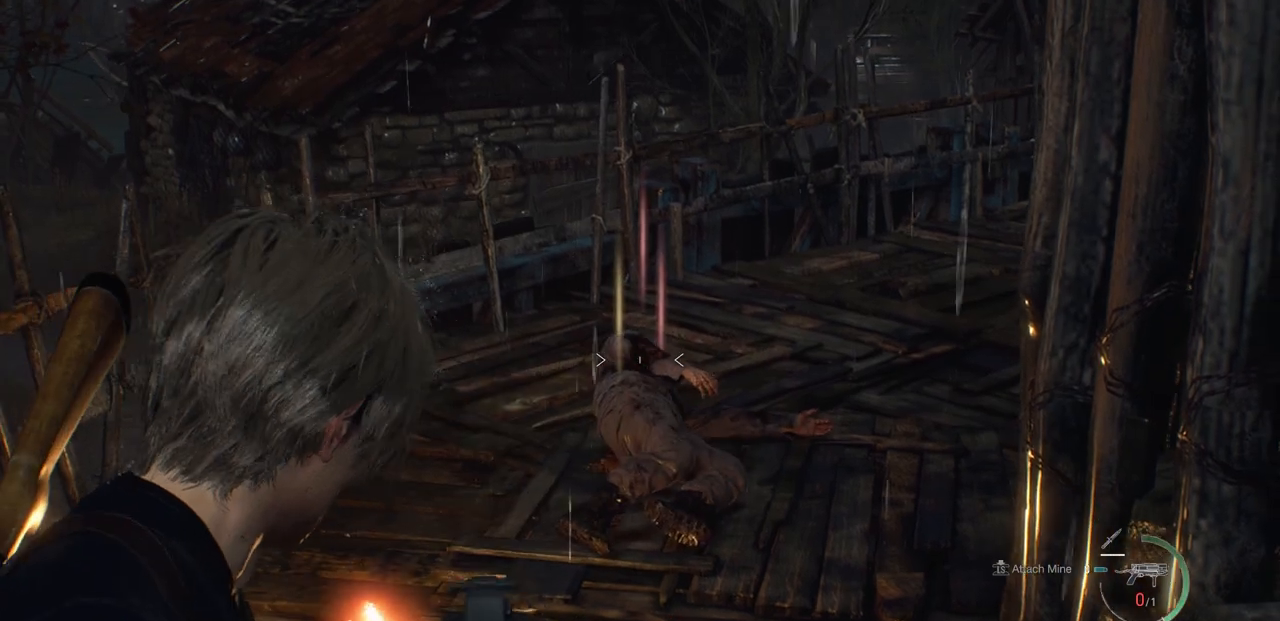
{"buttons": [], "left_stick": "up", "right_stick": "center", "events": [[133, "L2", "up"], [367, "left_stick", "up"]]}
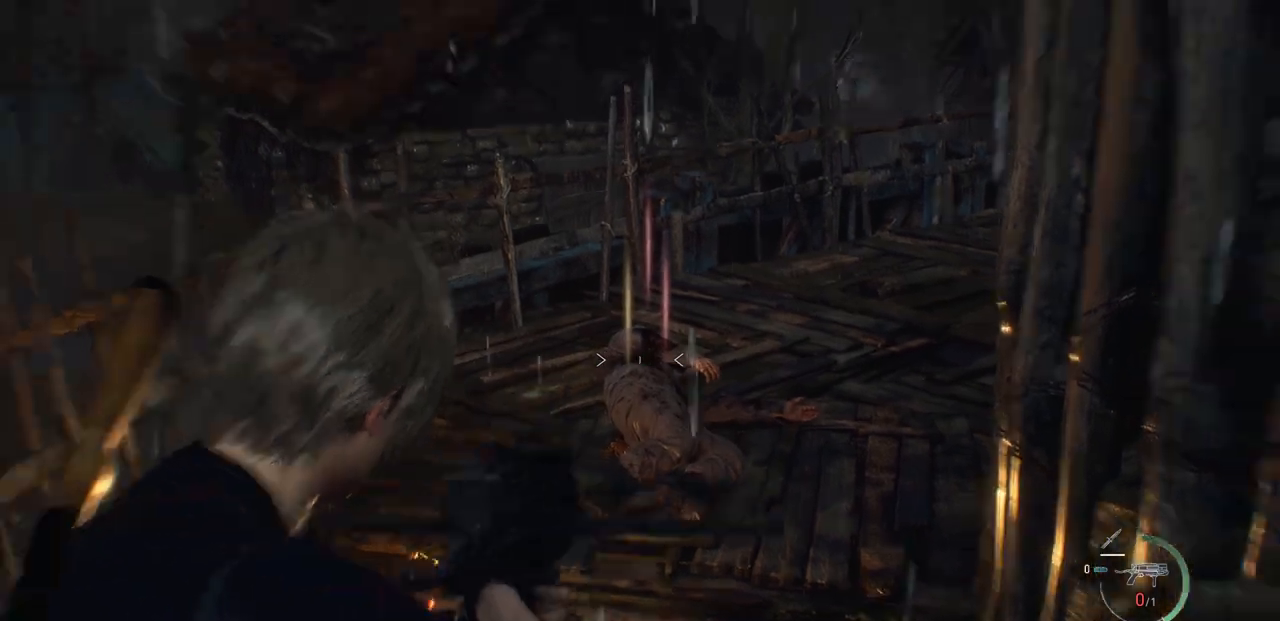
{"buttons": [], "left_stick": "up", "right_stick": "center", "events": [[67, "SQUARE", "down"], [167, "SQUARE", "up"]]}
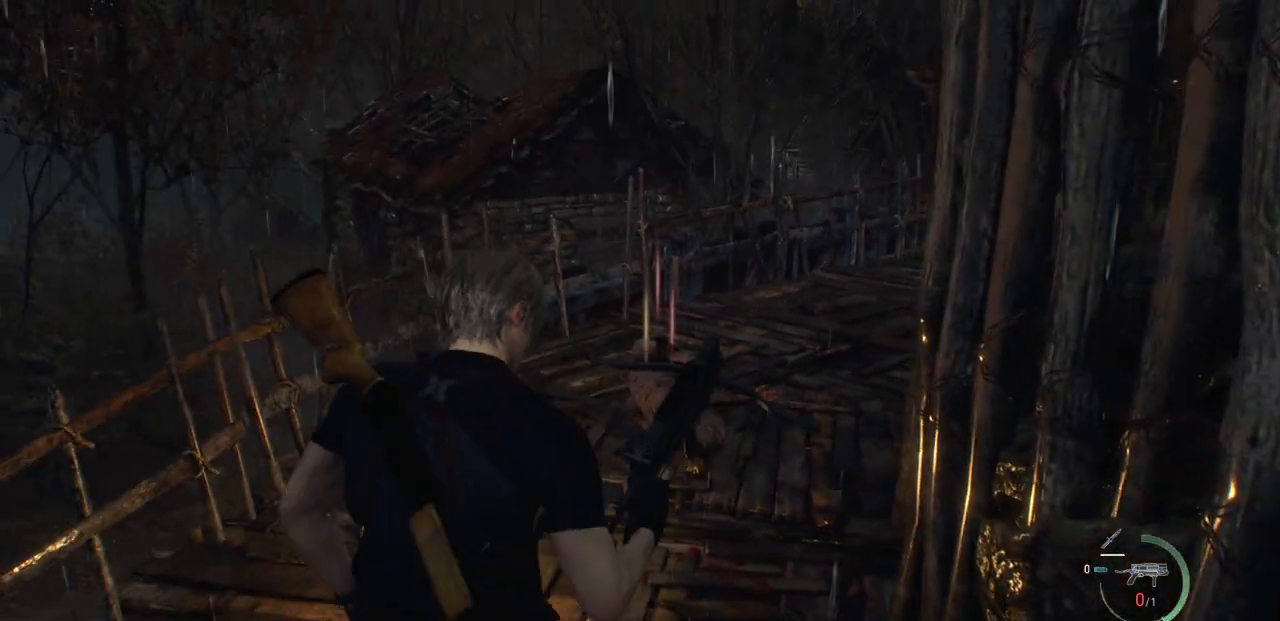
{"buttons": [], "left_stick": "up", "right_stick": "center", "events": []}
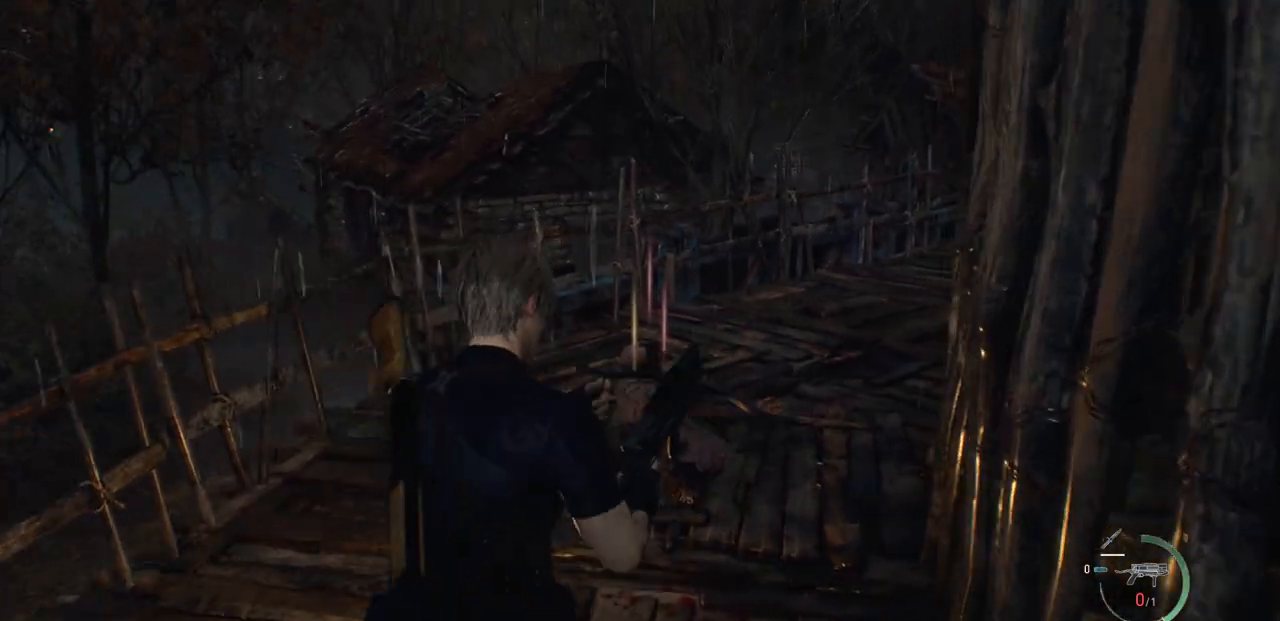
{"buttons": [], "left_stick": "up", "right_stick": "center", "events": []}
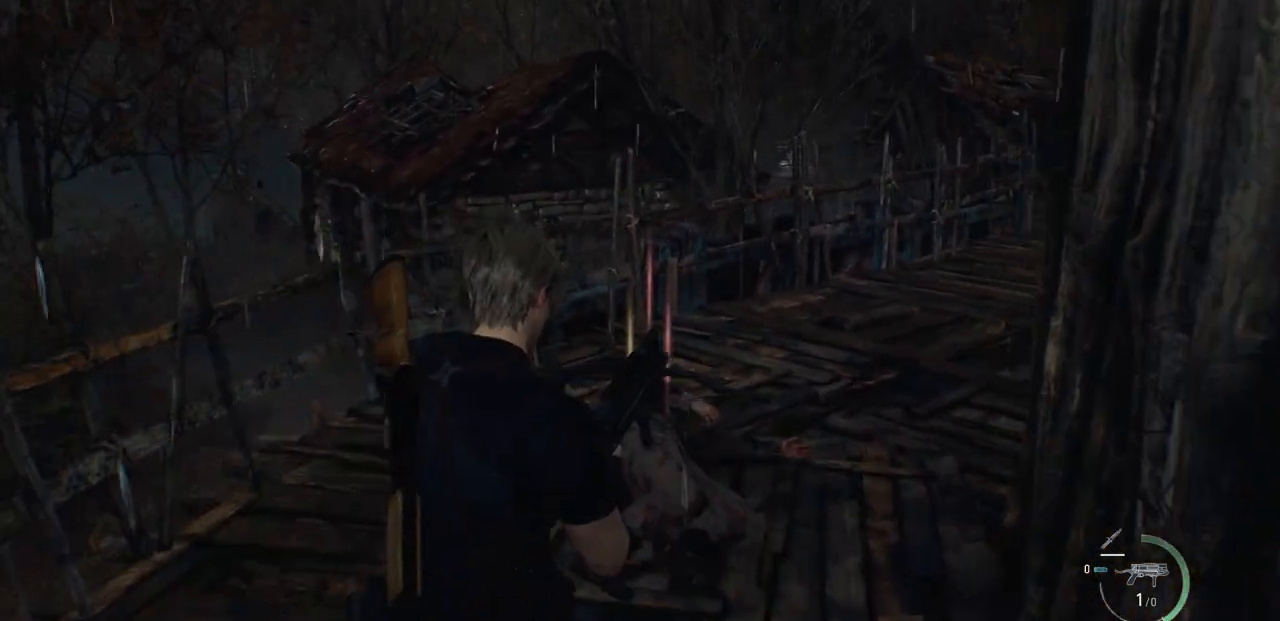
{"buttons": [], "left_stick": "up", "right_stick": "center", "events": [[167, "CROSS", "down"], [250, "CROSS", "up"], [350, "CROSS", "down"], [433, "CROSS", "up"]]}
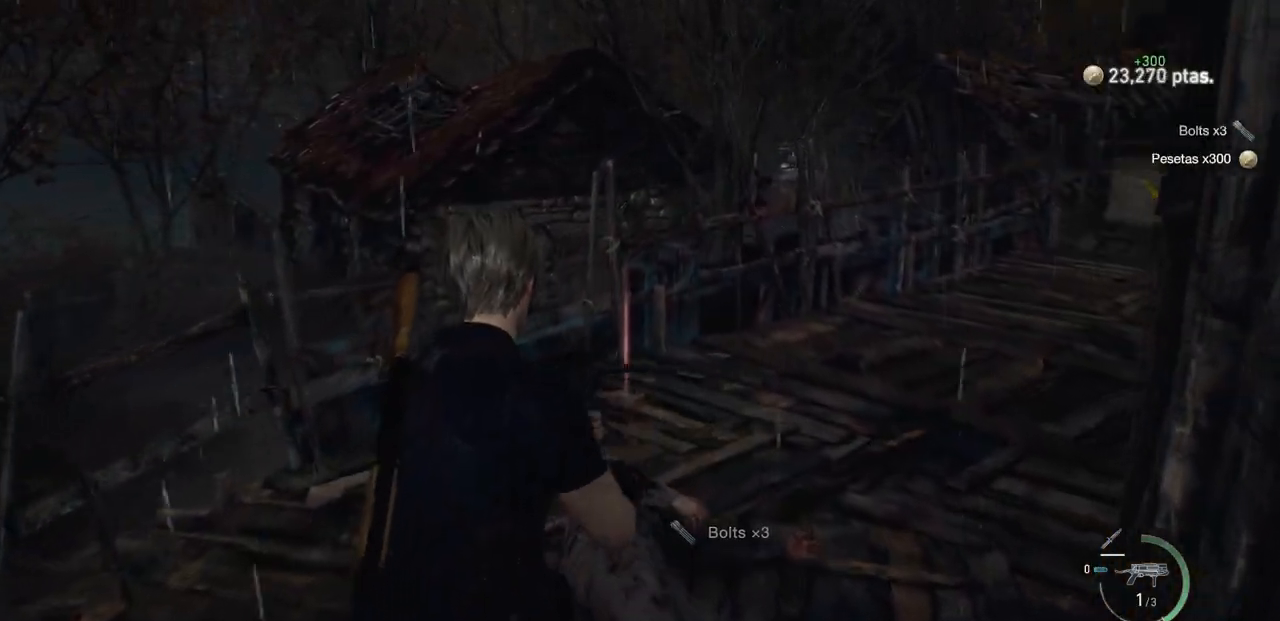
{"buttons": [], "left_stick": "up", "right_stick": "center", "events": [[33, "CROSS", "down"], [100, "CROSS", "up"], [183, "CROSS", "down"], [267, "CROSS", "up"], [367, "CROSS", "down"], [433, "CROSS", "up"]]}
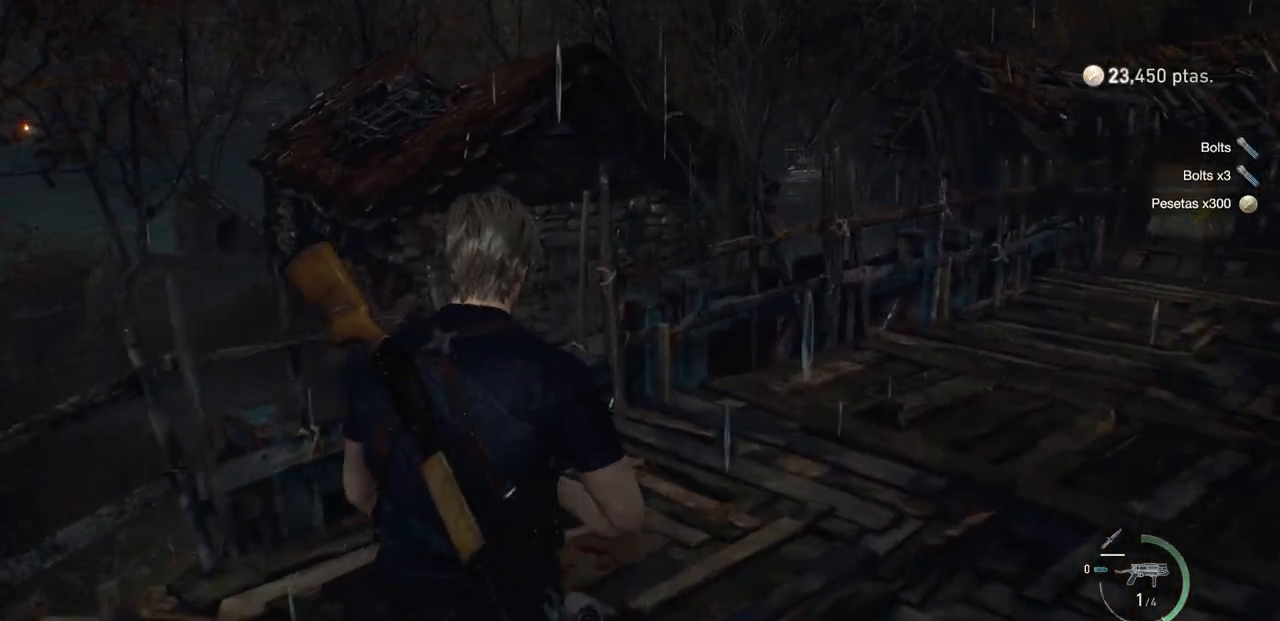
{"buttons": [], "left_stick": "center", "right_stick": "right", "events": [[33, "CROSS", "down"], [117, "CROSS", "up"], [217, "left_stick", "center"], [250, "SQUARE", "down"], [350, "SQUARE", "up"], [500, "right_stick", "right"]]}
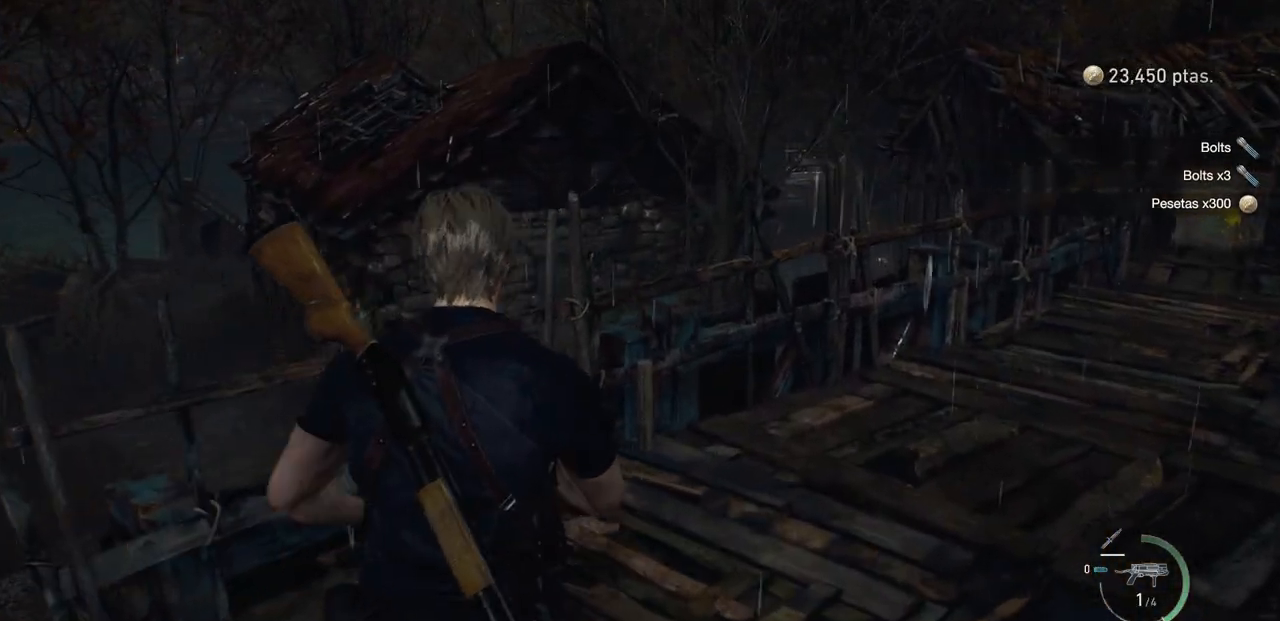
{"buttons": [], "left_stick": "up-left", "right_stick": "center", "events": [[50, "left_stick", "up-left"], [300, "right_stick", "center"]]}
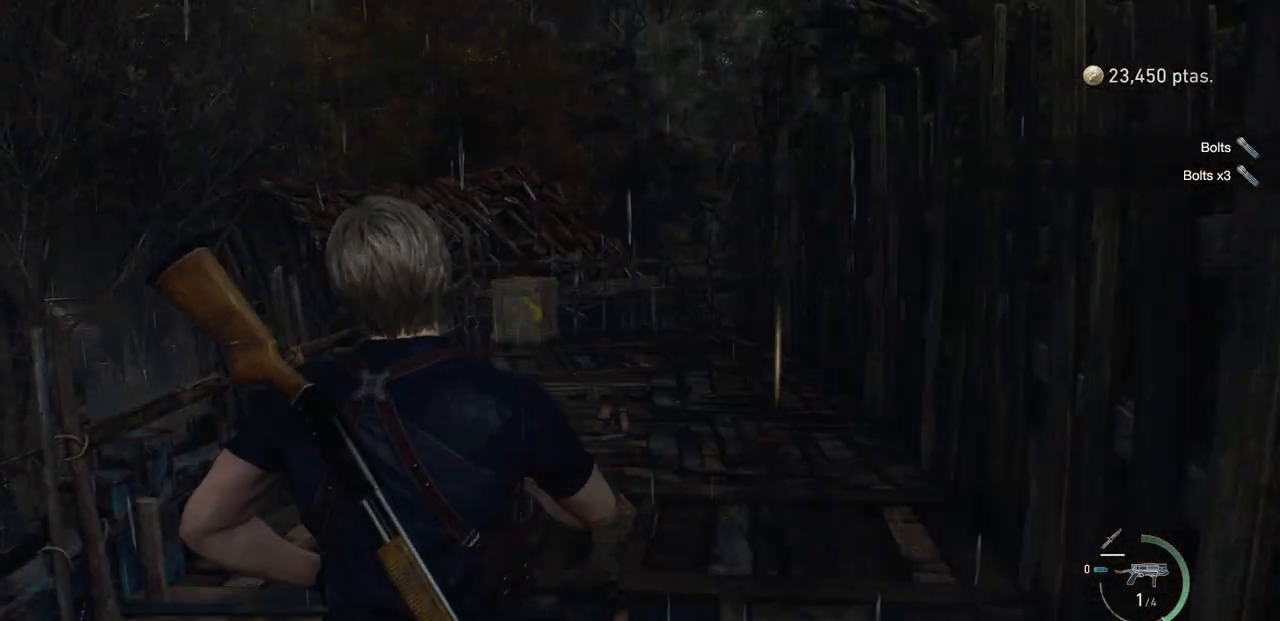
{"buttons": ["L3"], "left_stick": "up-right", "right_stick": "center", "events": [[267, "left_stick", "up"], [433, "left_stick", "up-right"], [467, "L3", "down"]]}
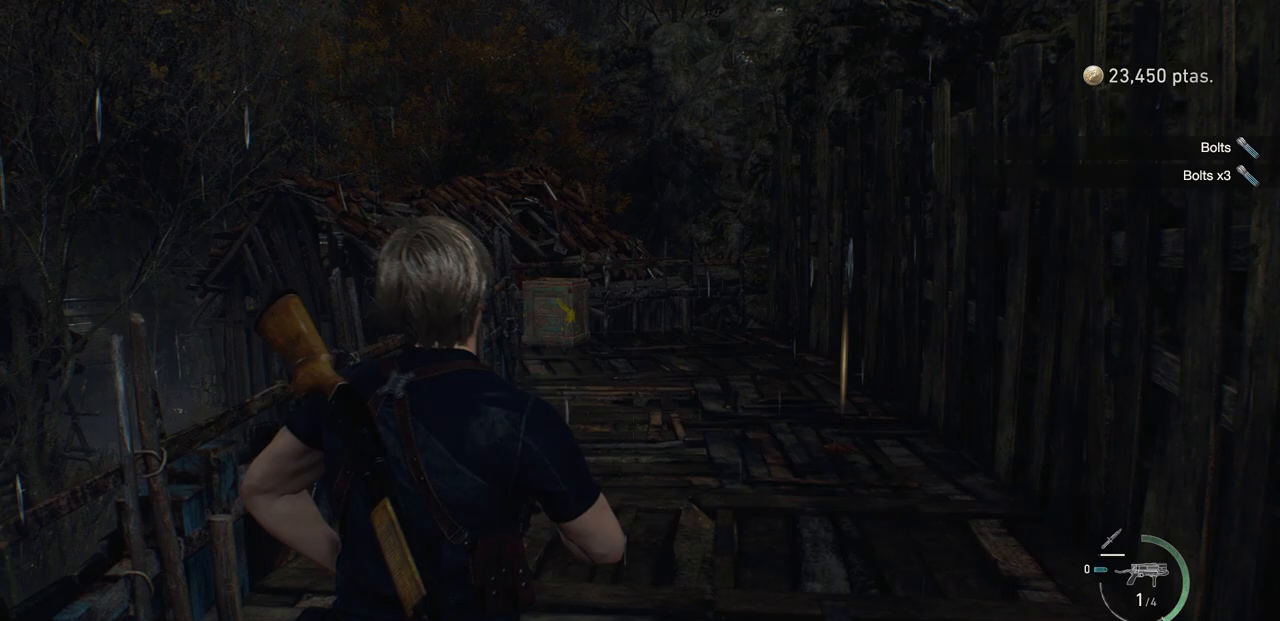
{"buttons": [], "left_stick": "up-right", "right_stick": "center", "events": [[117, "L3", "up"]]}
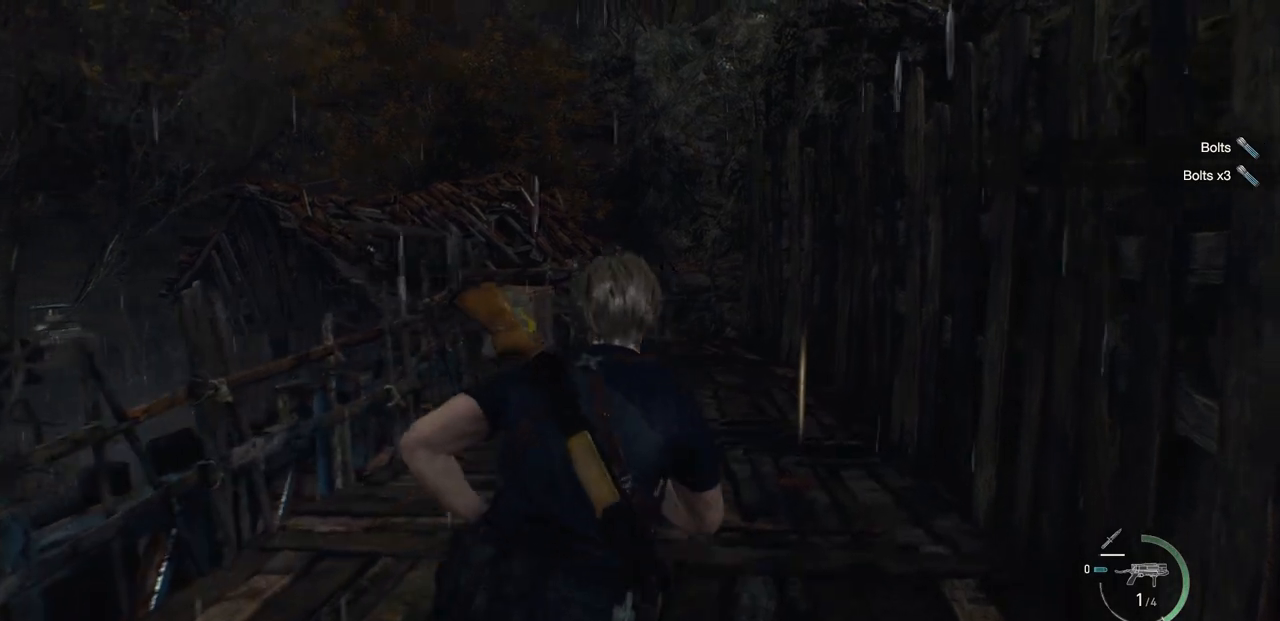
{"buttons": [], "left_stick": "up", "right_stick": "center", "events": [[100, "right_stick", "left"], [233, "right_stick", "center"], [350, "left_stick", "up"], [400, "CROSS", "down"], [500, "CROSS", "up"]]}
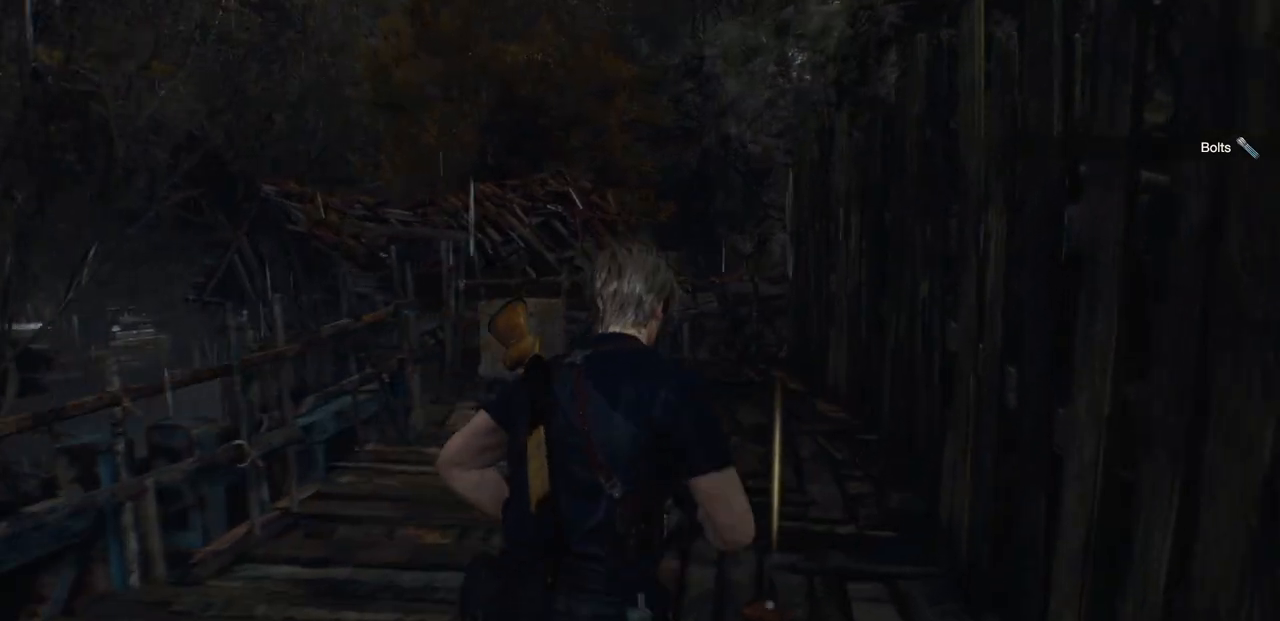
{"buttons": ["CROSS"], "left_stick": "up", "right_stick": "center", "events": [[100, "CROSS", "down"], [183, "CROSS", "up"], [283, "CROSS", "down"], [350, "CROSS", "up"], [500, "CROSS", "down"]]}
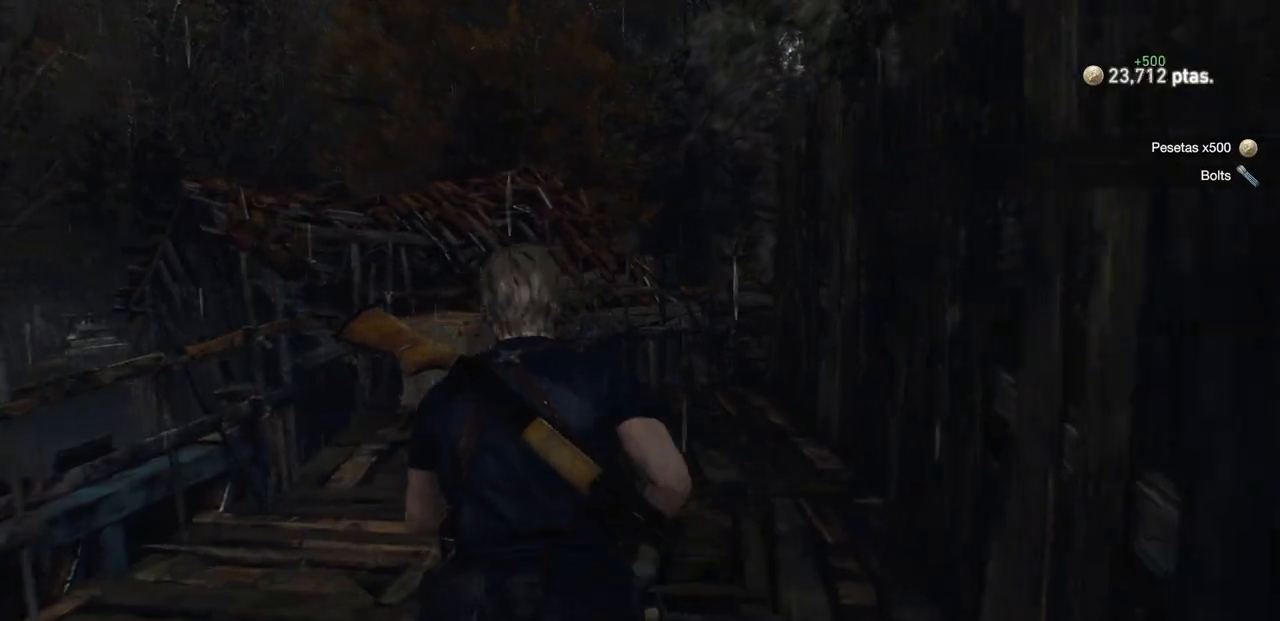
{"buttons": [], "left_stick": "up", "right_stick": "center", "events": [[100, "CROSS", "up"], [267, "right_stick", "left"], [500, "right_stick", "center"]]}
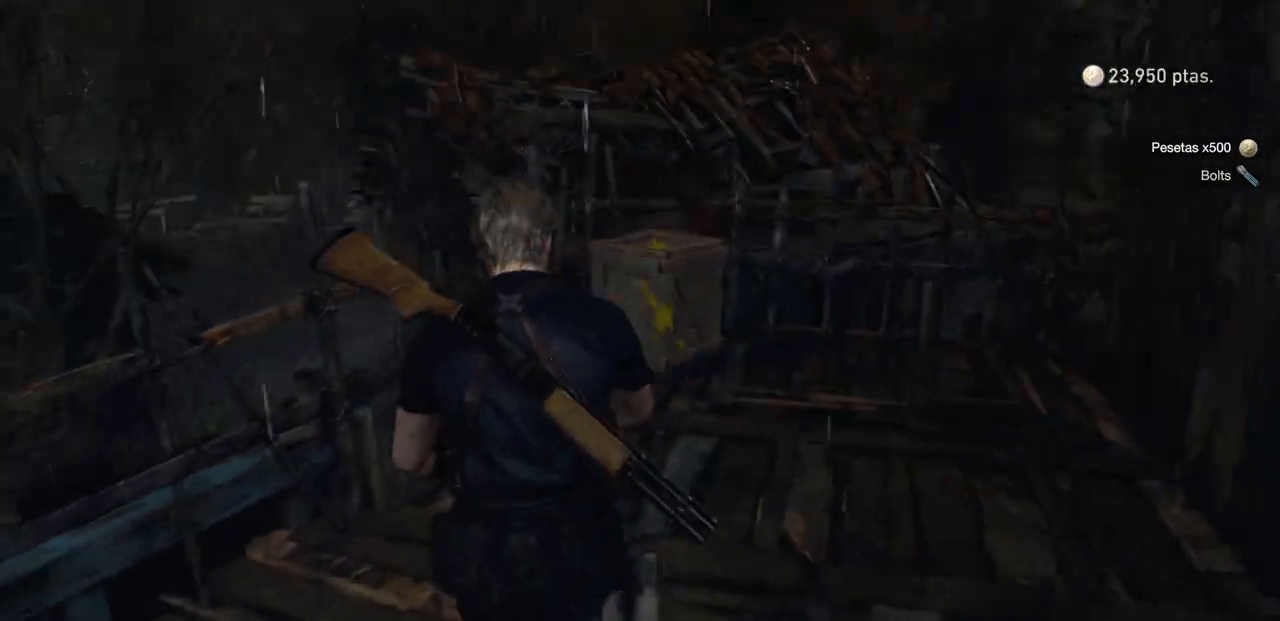
{"buttons": ["CROSS"], "left_stick": "up", "right_stick": "center", "events": [[300, "CROSS", "down"], [317, "CROSS", "up"], [450, "CROSS", "down"]]}
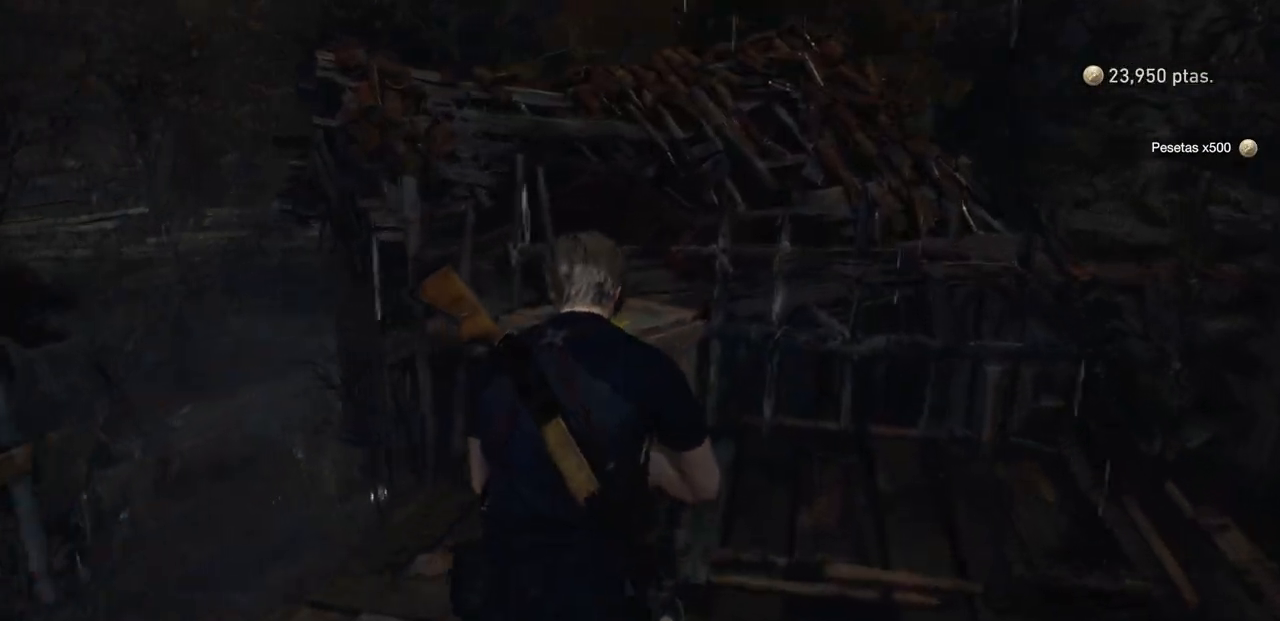
{"buttons": ["CROSS"], "left_stick": "center", "right_stick": "center", "events": [[33, "CROSS", "up"], [133, "CROSS", "down"], [167, "left_stick", "center"], [200, "CROSS", "up"], [317, "CROSS", "down"], [367, "CROSS", "up"], [450, "CROSS", "down"]]}
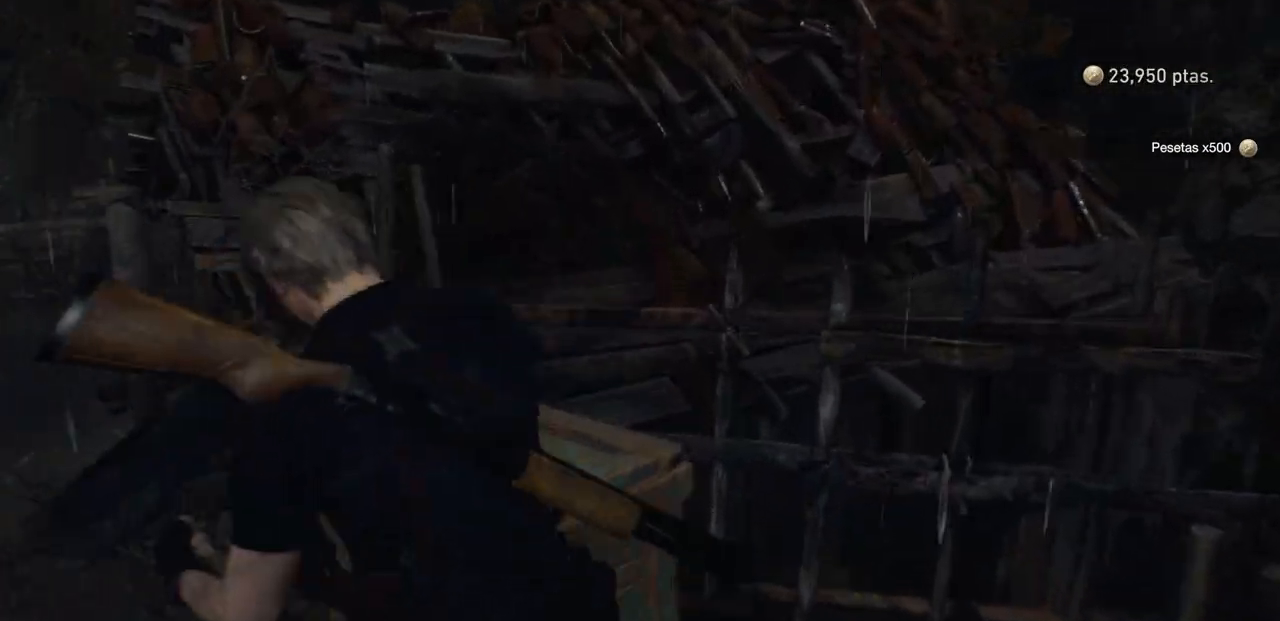
{"buttons": [], "left_stick": "center", "right_stick": "center", "events": [[33, "CROSS", "up"], [150, "right_stick", "left"], [433, "right_stick", "center"]]}
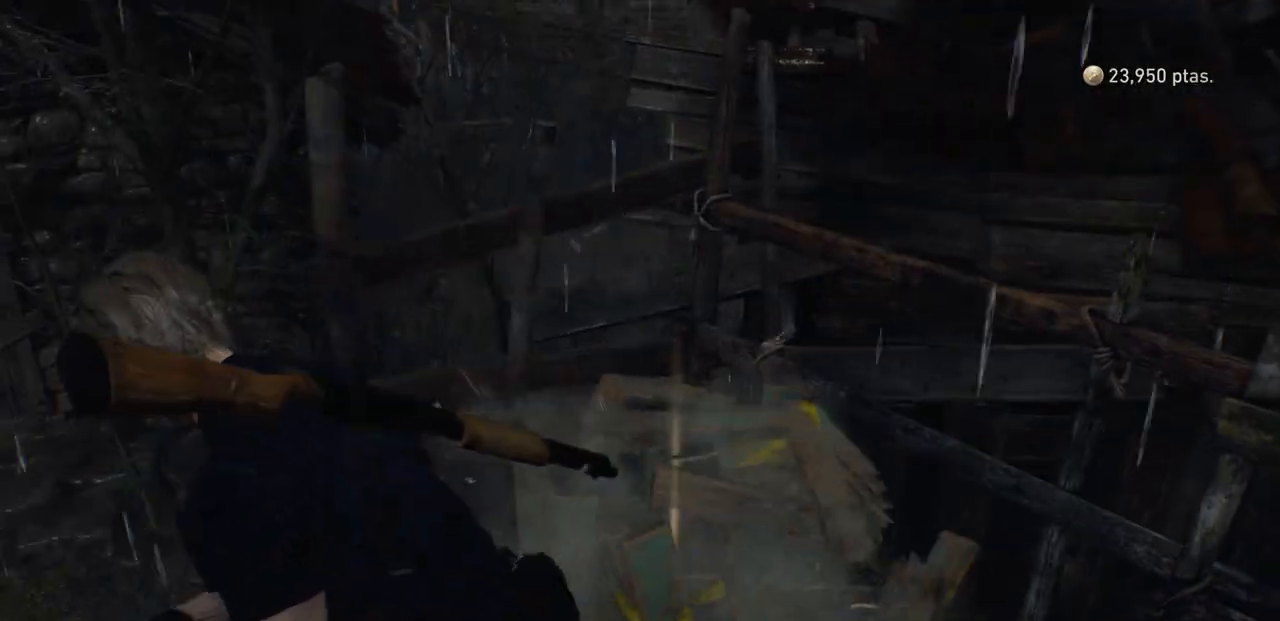
{"buttons": [], "left_stick": "up-right", "right_stick": "center", "events": [[17, "left_stick", "up-right"], [67, "CROSS", "down"], [117, "CROSS", "up"], [233, "CROSS", "down"], [317, "CROSS", "up"], [417, "CROSS", "down"], [483, "CROSS", "up"]]}
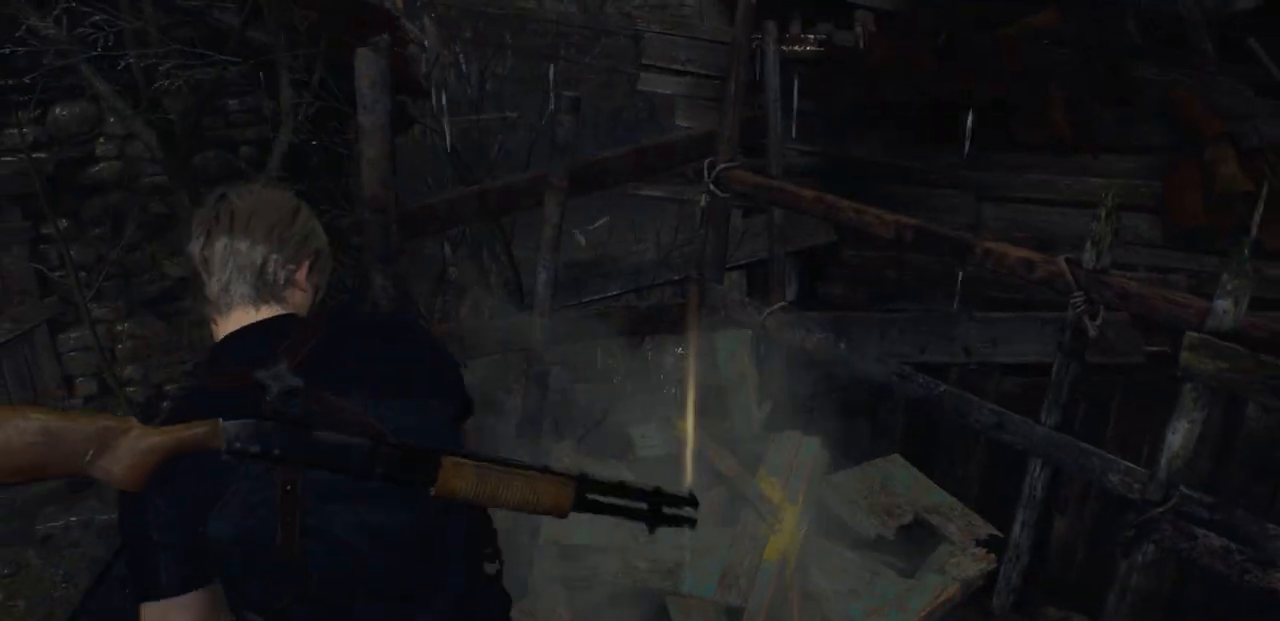
{"buttons": [], "left_stick": "down-left", "right_stick": "center", "events": [[83, "CROSS", "down"], [150, "CROSS", "up"], [250, "CROSS", "down"], [317, "CROSS", "up"], [350, "left_stick", "center"], [417, "CROSS", "down"], [433, "left_stick", "down-left"], [483, "CROSS", "up"]]}
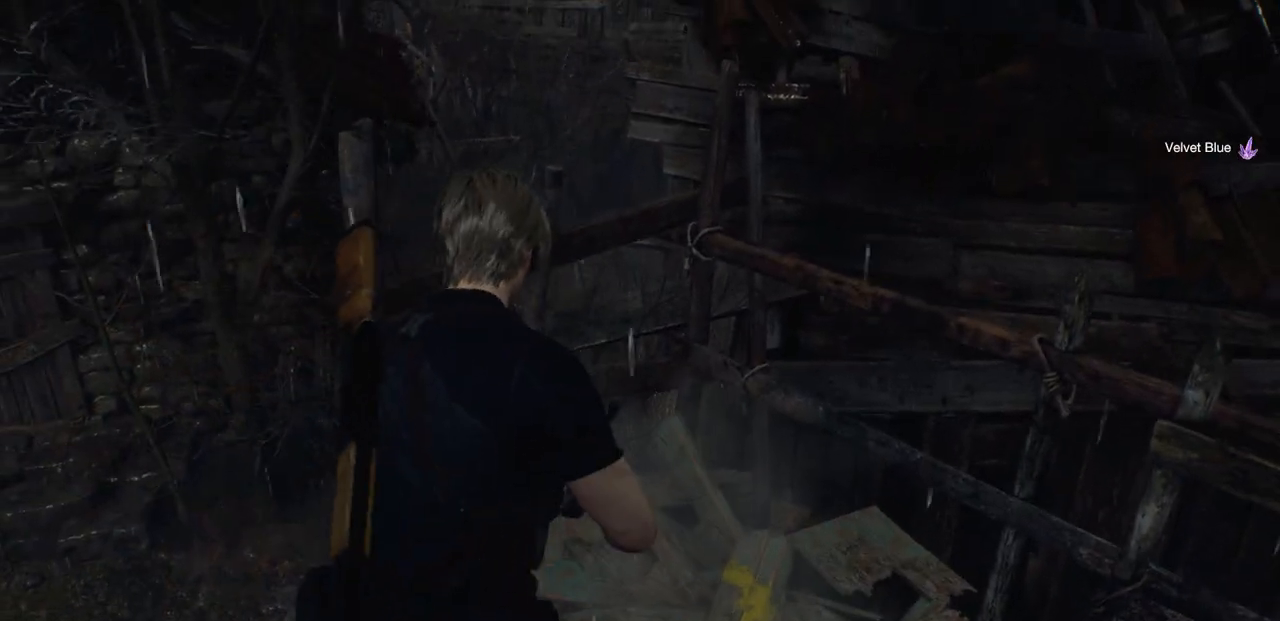
{"buttons": [], "left_stick": "up-left", "right_stick": "left", "events": [[17, "CROSS", "down"], [50, "CROSS", "up"], [133, "right_stick", "left"], [500, "left_stick", "up-left"]]}
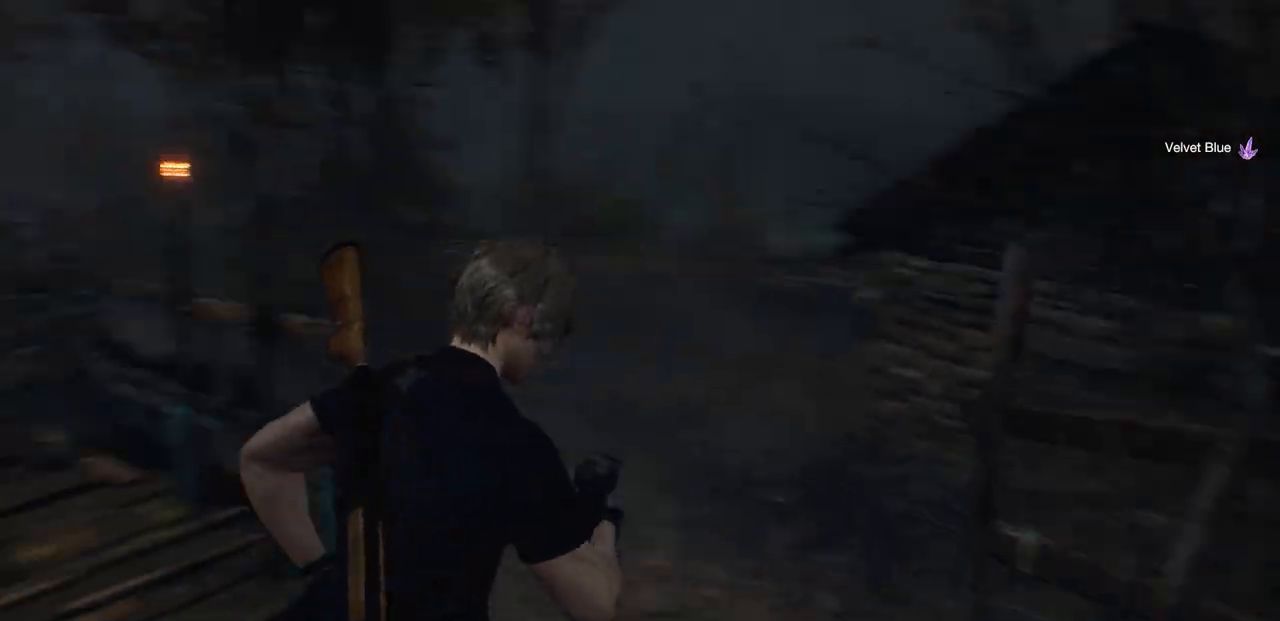
{"buttons": [], "left_stick": "up", "right_stick": "center", "events": [[133, "L3", "down"], [233, "right_stick", "center"], [467, "L3", "up"], [467, "left_stick", "up"]]}
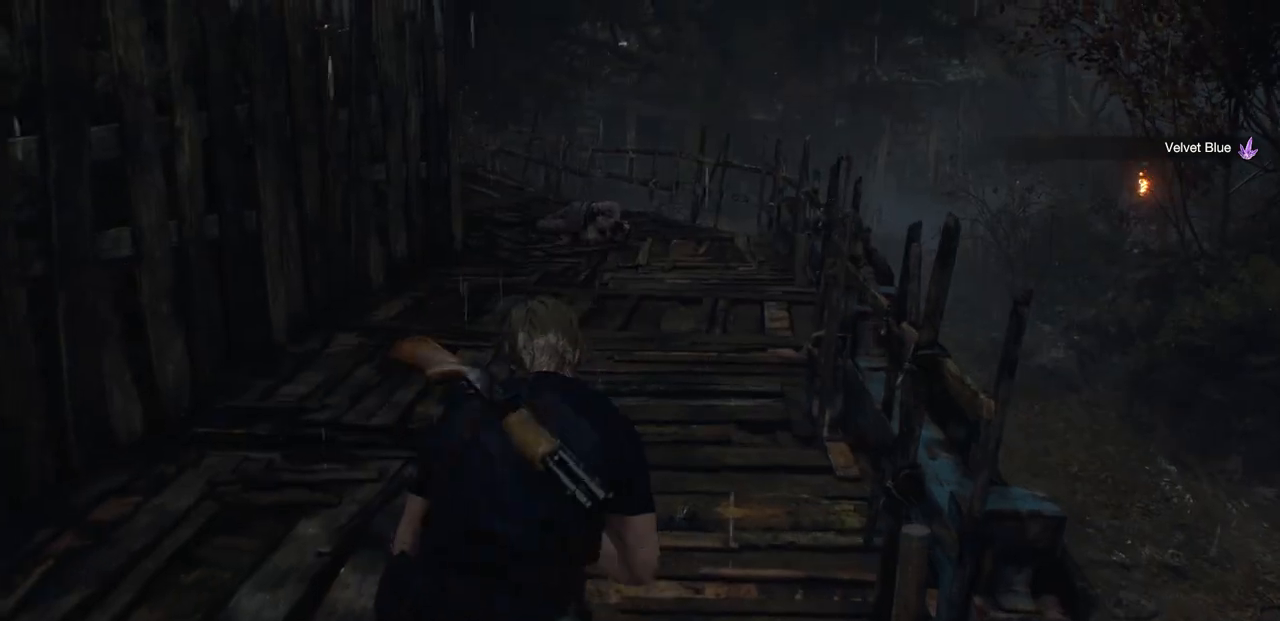
{"buttons": [], "left_stick": "up", "right_stick": "center", "events": [[33, "right_stick", "left"], [133, "right_stick", "up-left"], [250, "right_stick", "center"]]}
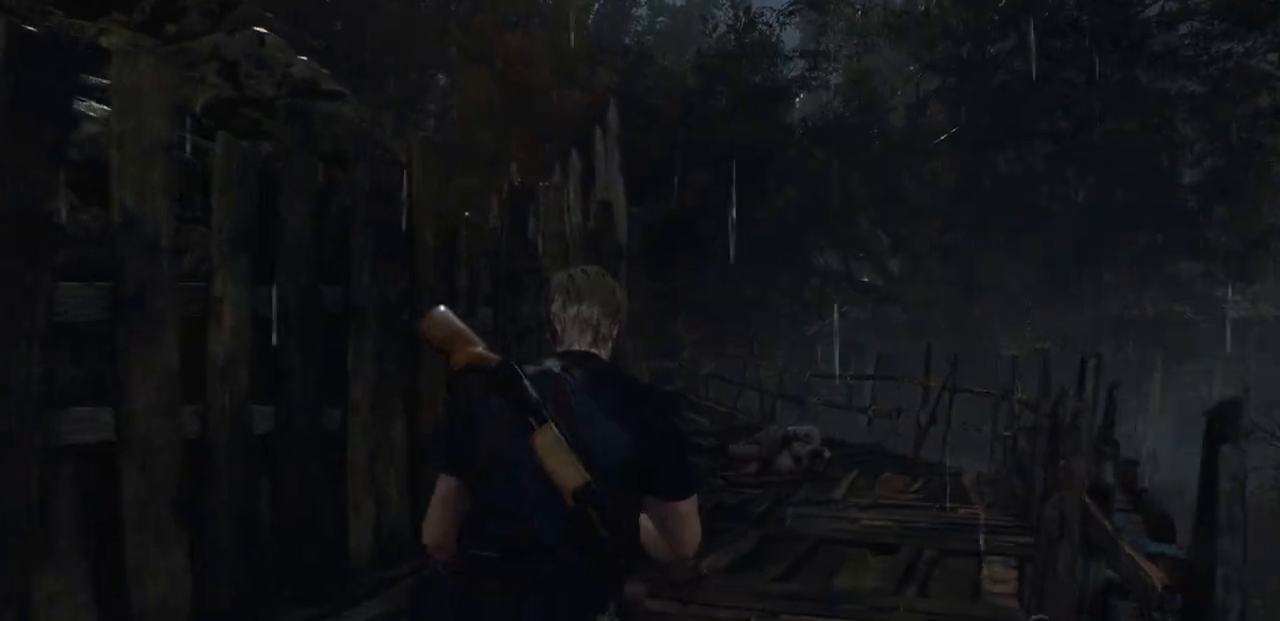
{"buttons": [], "left_stick": "up", "right_stick": "center", "events": [[233, "SQUARE", "down"], [300, "SQUARE", "up"], [400, "SQUARE", "down"], [483, "SQUARE", "up"]]}